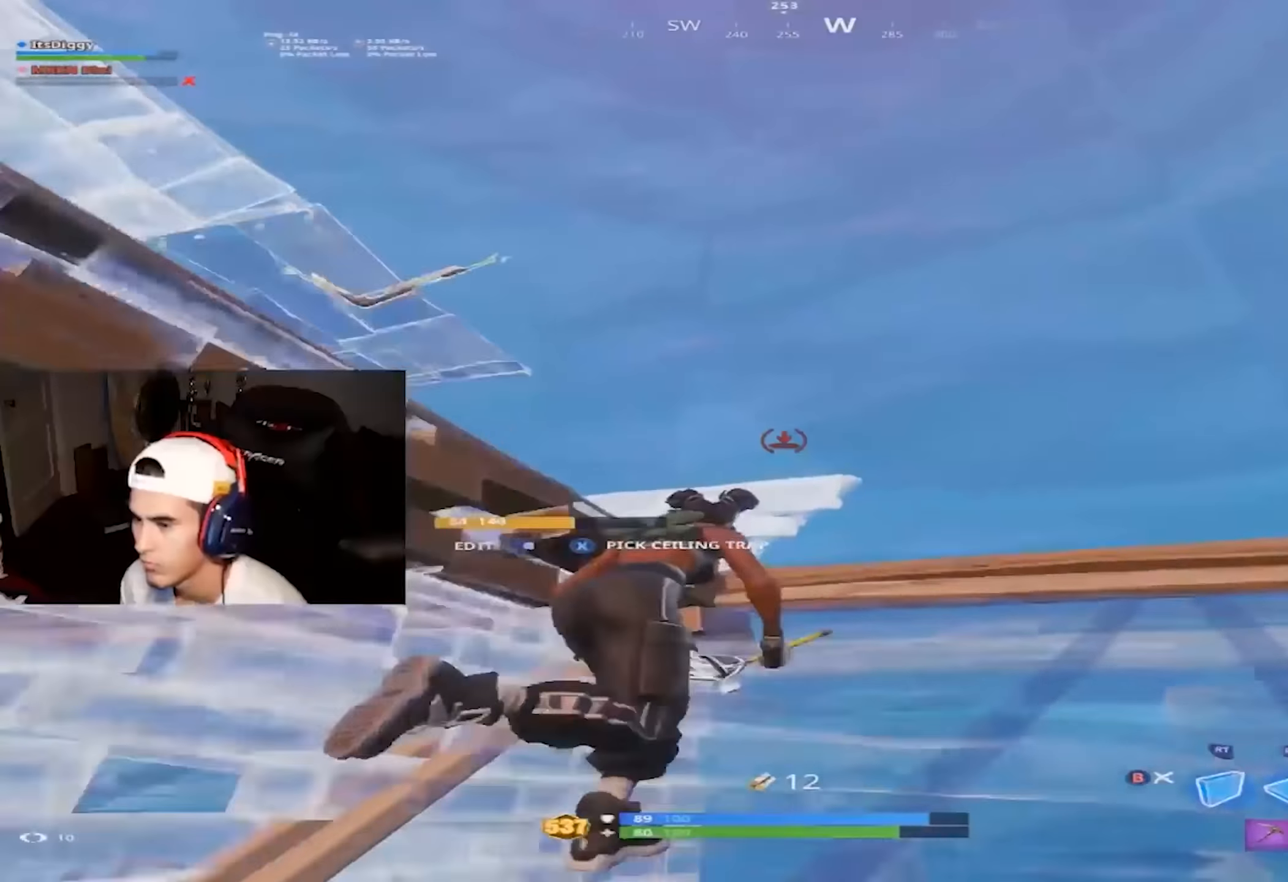
Gameplay with a controller (Xbox layout); each line is a JSON object with the inputs held at the frame after it. "button_events" lists button changes between this image and that frame as [ms after this image, input, new state], when the widget could be followed in between (sticks are given only as held states). Not read: L3.
{"buttons": ["B"], "left_stick": "up-right", "right_stick": "center", "button_events": [[83, "B", "down"], [183, "B", "up"], [333, "A", "down"], [400, "A", "up"], [500, "B", "down"]]}
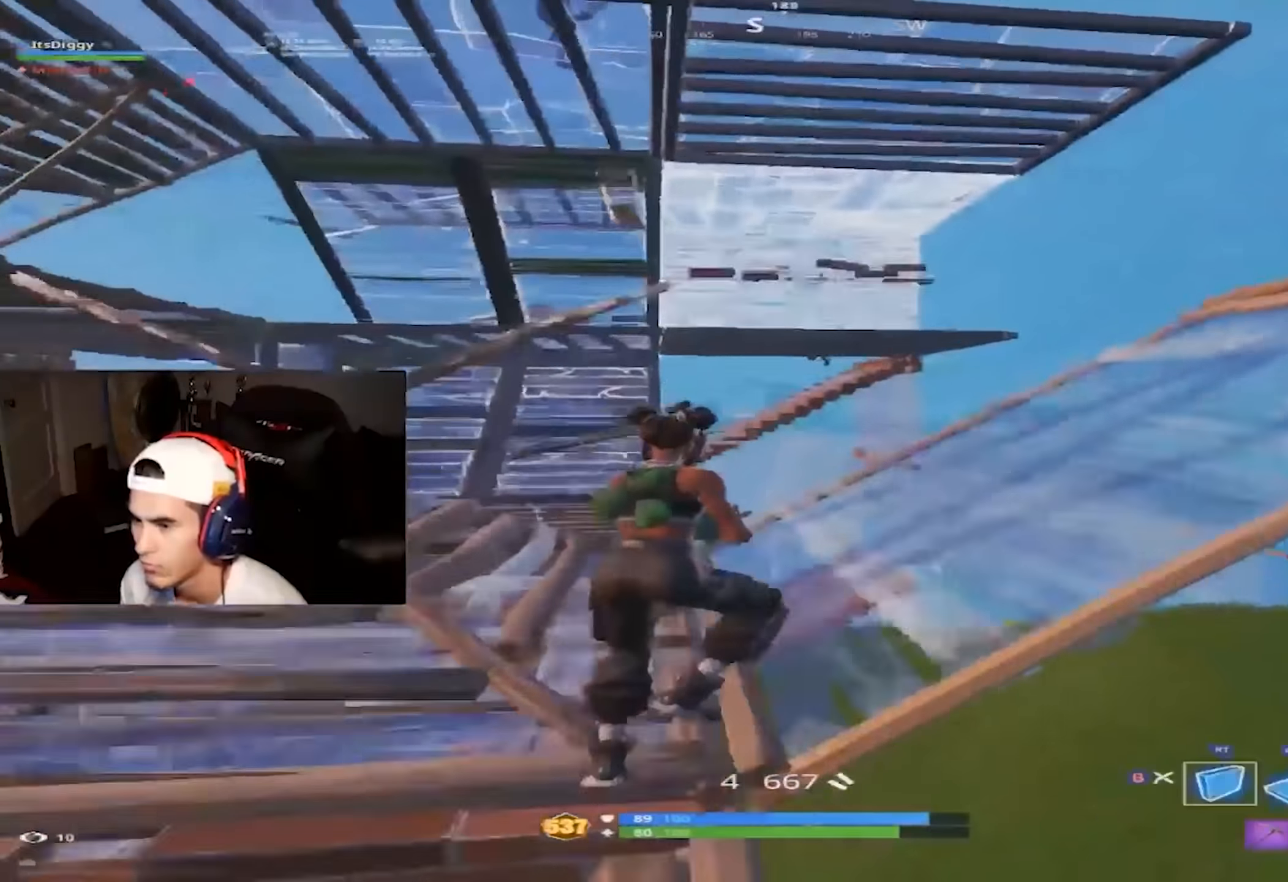
{"buttons": ["R2"], "left_stick": "up-right", "right_stick": "down-left", "button_events": [[50, "B", "up"], [133, "R2", "down"], [267, "R1", "down"], [350, "L1", "down"], [383, "R2", "up"], [400, "R1", "up"], [450, "L1", "up"], [467, "R2", "down"]]}
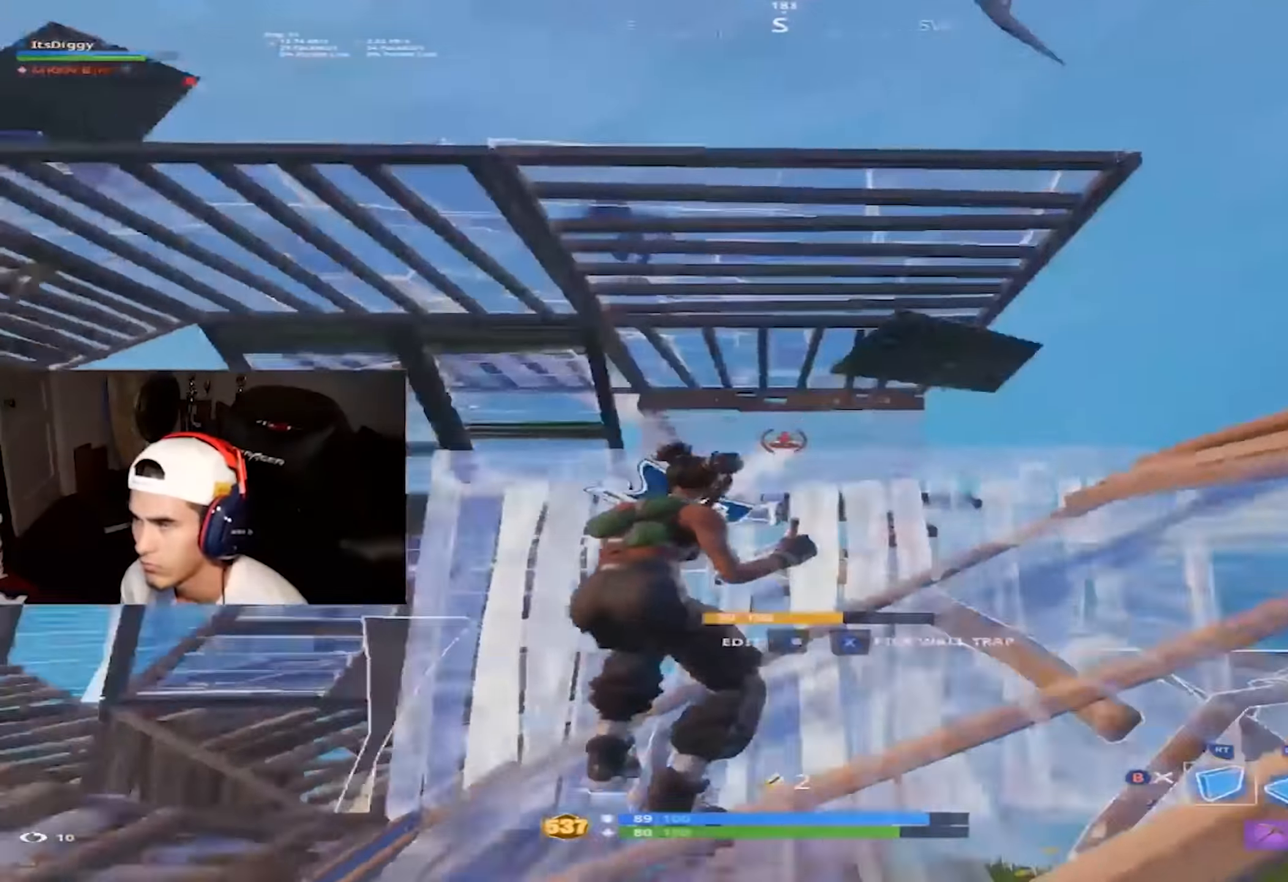
{"buttons": [], "left_stick": "up-right", "right_stick": "right", "button_events": [[317, "B", "down"], [383, "B", "up"], [383, "R2", "up"]]}
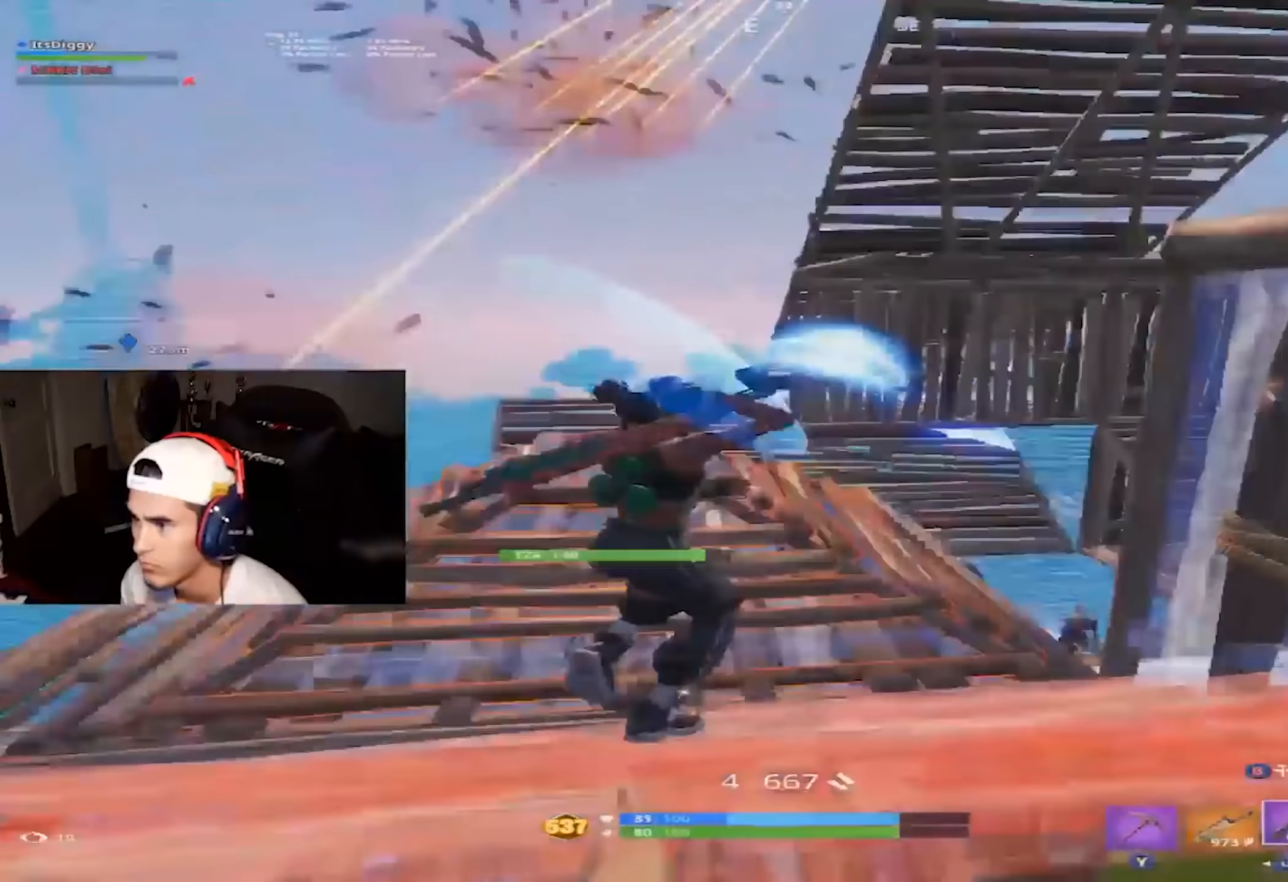
{"buttons": [], "left_stick": "up", "right_stick": "right", "button_events": []}
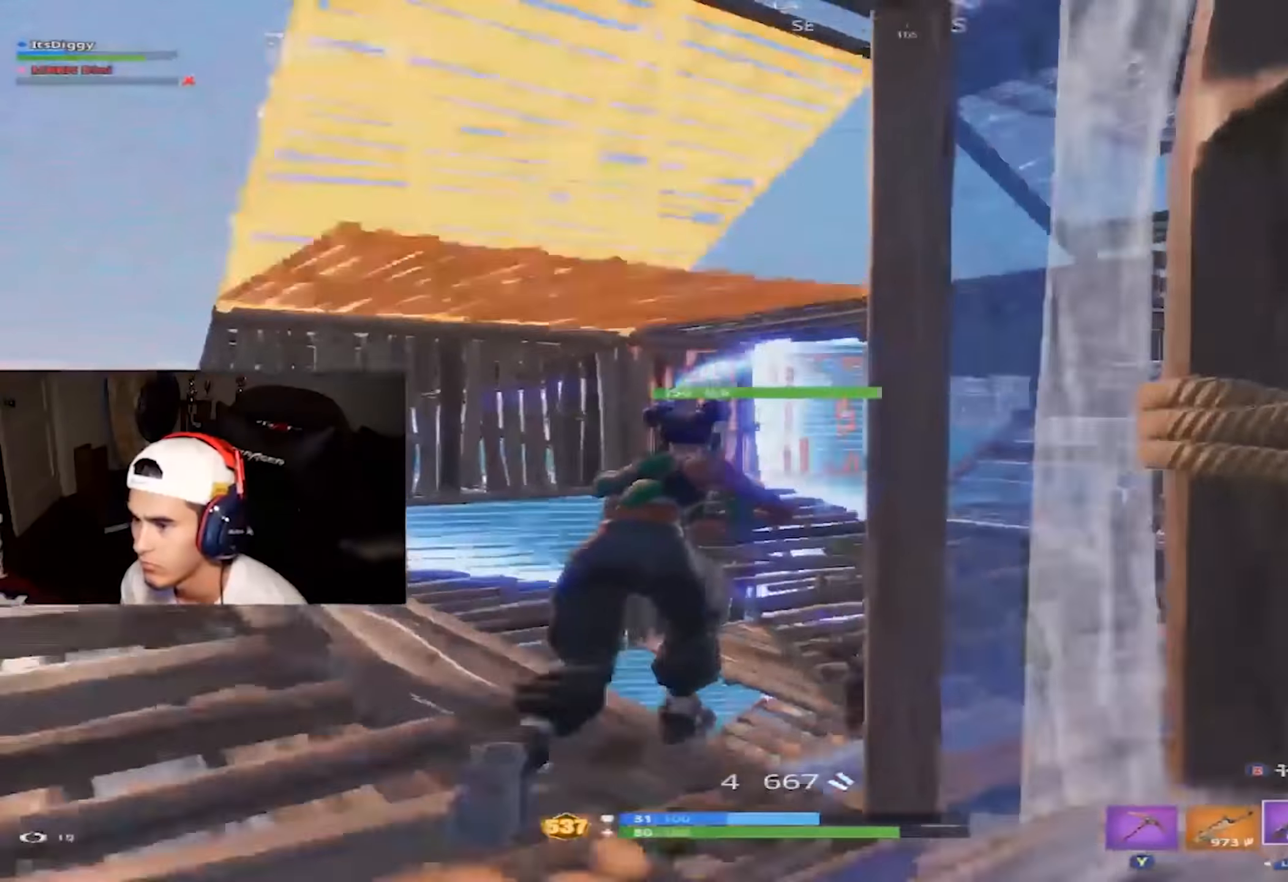
{"buttons": [], "left_stick": "up-left", "right_stick": "down-left", "button_events": []}